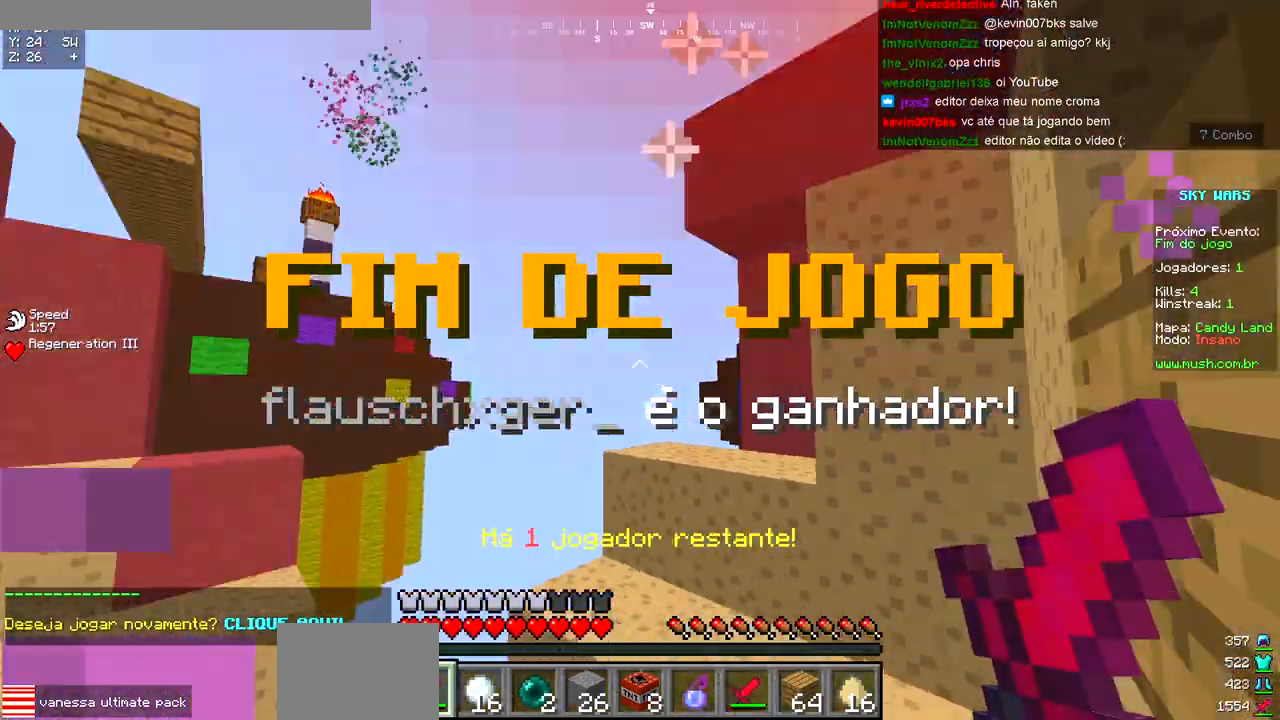
Gameplay with keyboard; each line is a JSON object with the keys held at the frame after it. "events" lists presses ("down") and releases ("up") of "a", "d", "s" and "w" between this image and that frame as [ms after this image, input, new state], when the widget could be followed in between. No other keys are recorded. Mouse input is not recorded.
{"keys": ["d", "w"], "events": [[367, "w", "down"], [450, "d", "down"]]}
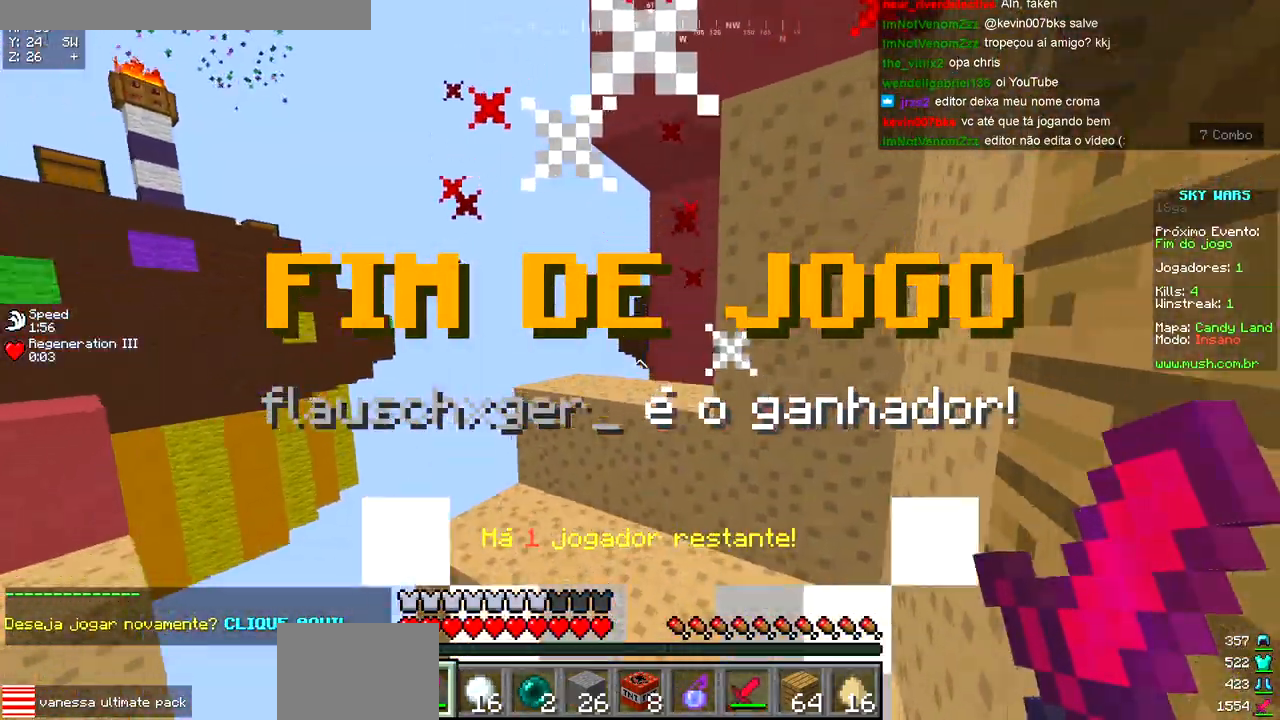
{"keys": []}
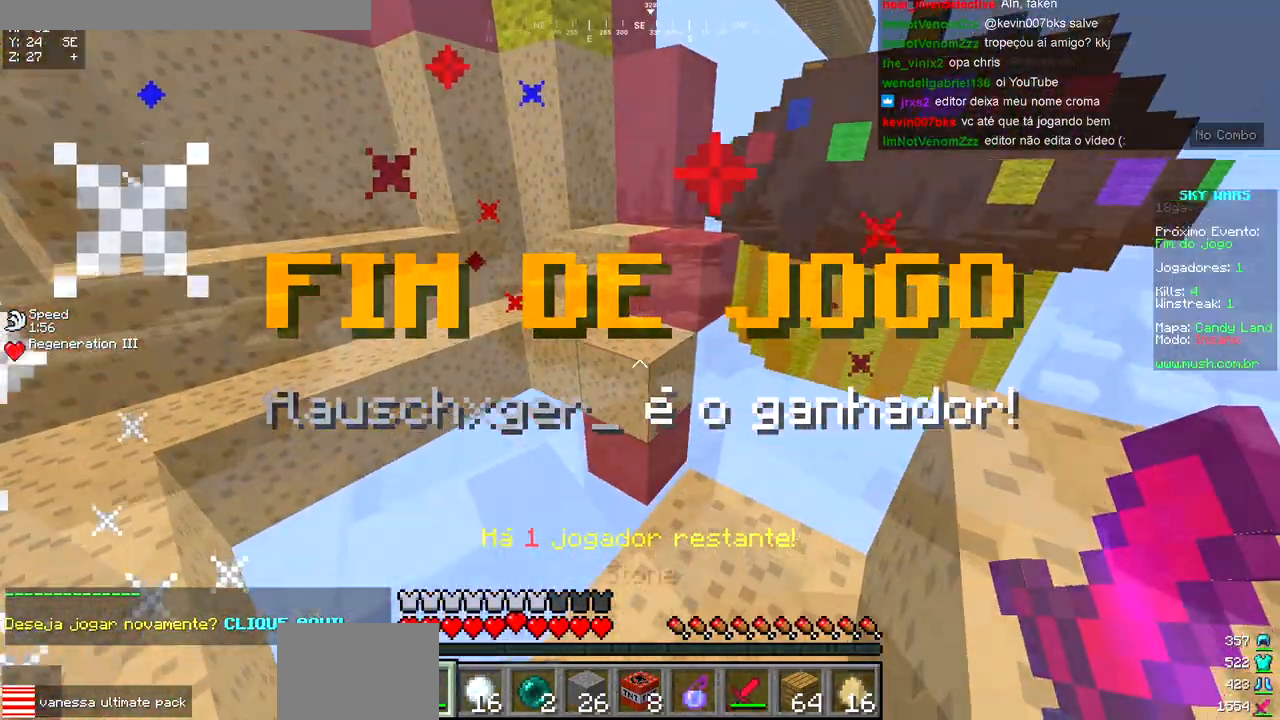
{"keys": ["d", "s"], "events": [[17, "w", "down"], [317, "d", "down"], [417, "w", "up"], [483, "s", "down"]]}
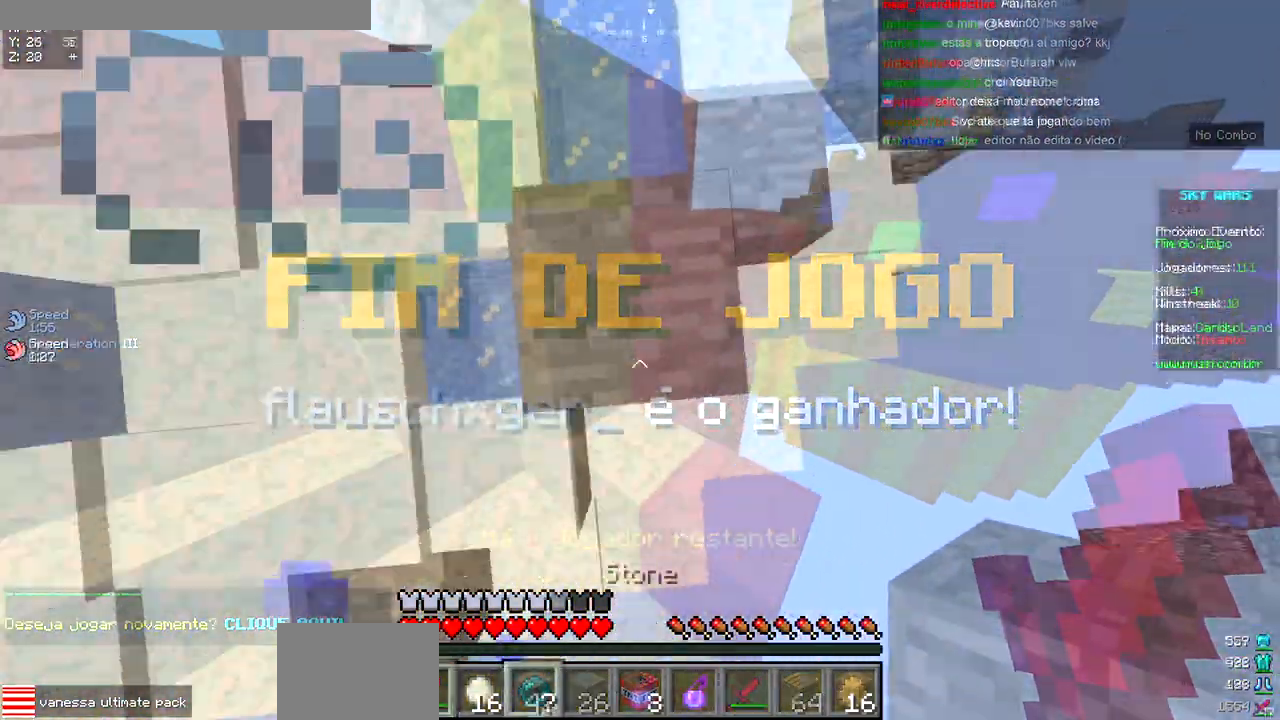
{"keys": ["s"], "events": [[150, "a", "down"], [150, "d", "up"], [183, "a", "up"], [233, "d", "down"], [317, "s", "up"], [367, "d", "up"], [500, "s", "down"]]}
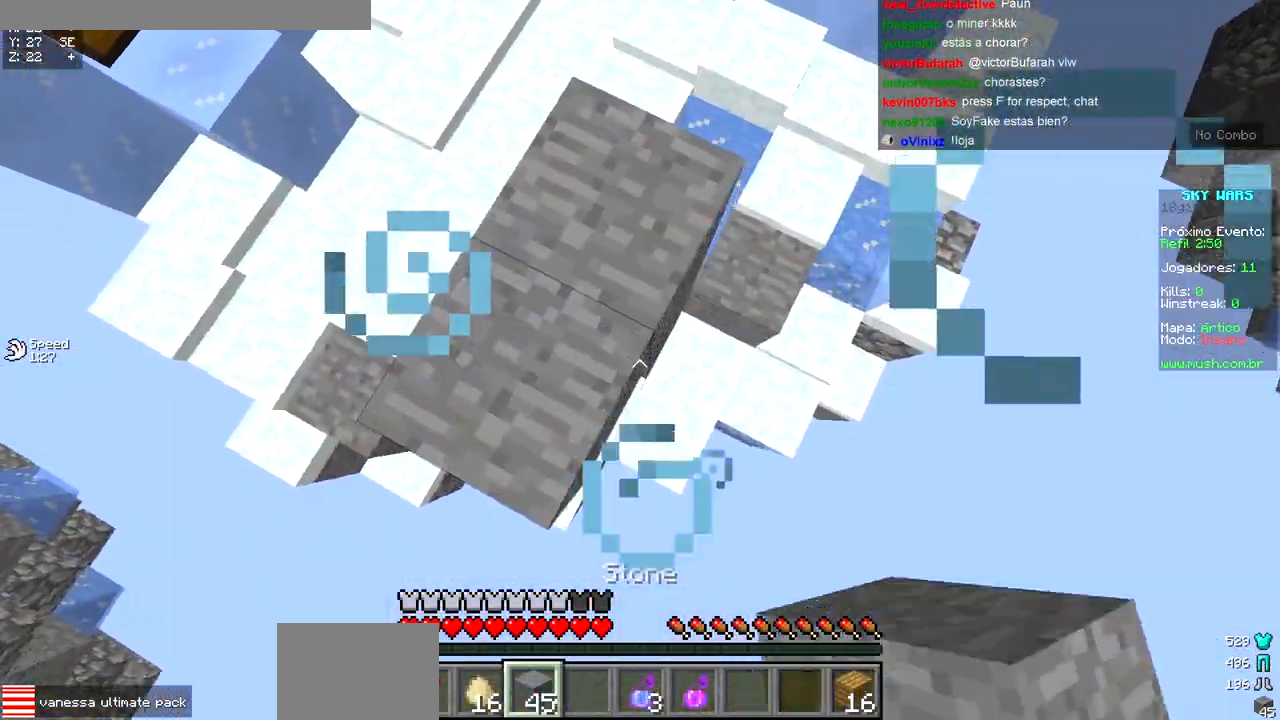
{"keys": ["d", "w"], "events": [[83, "d", "down"], [183, "d", "up"], [183, "s", "up"], [367, "d", "down"], [383, "w", "down"]]}
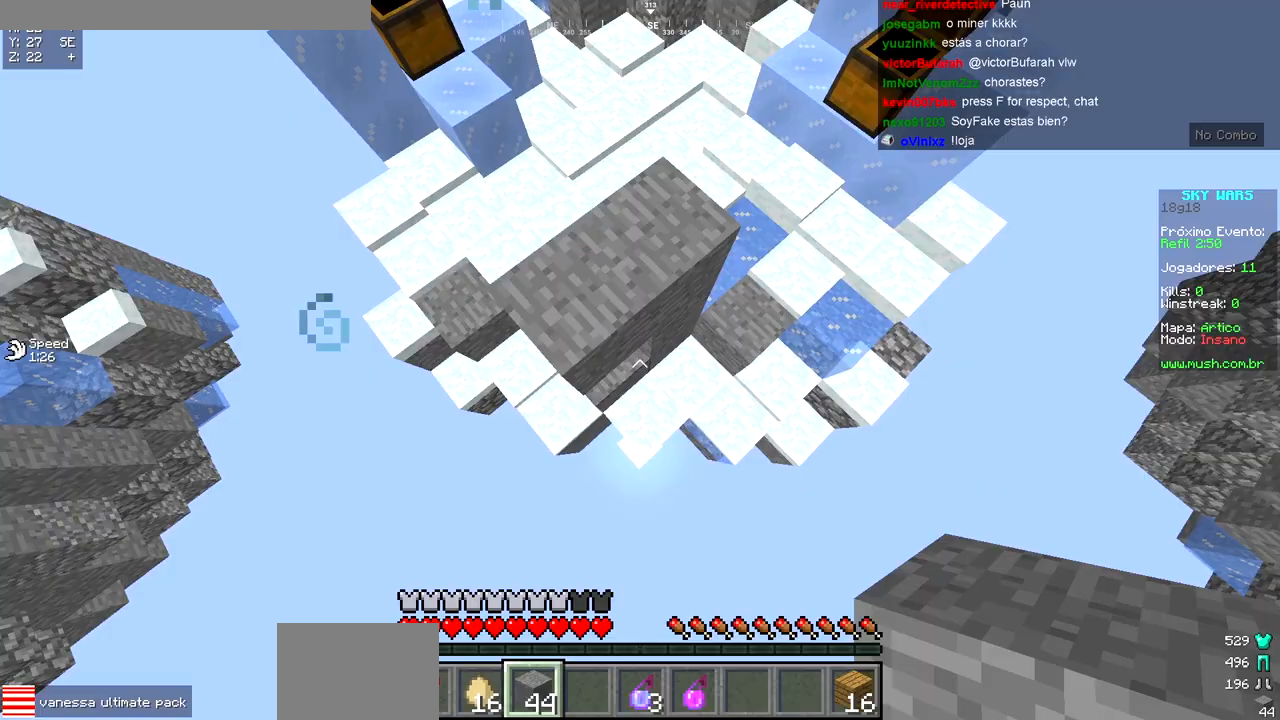
{"keys": [], "events": [[50, "a", "down"], [100, "w", "up"], [117, "d", "up"], [133, "a", "up"], [200, "s", "down"], [333, "s", "up"]]}
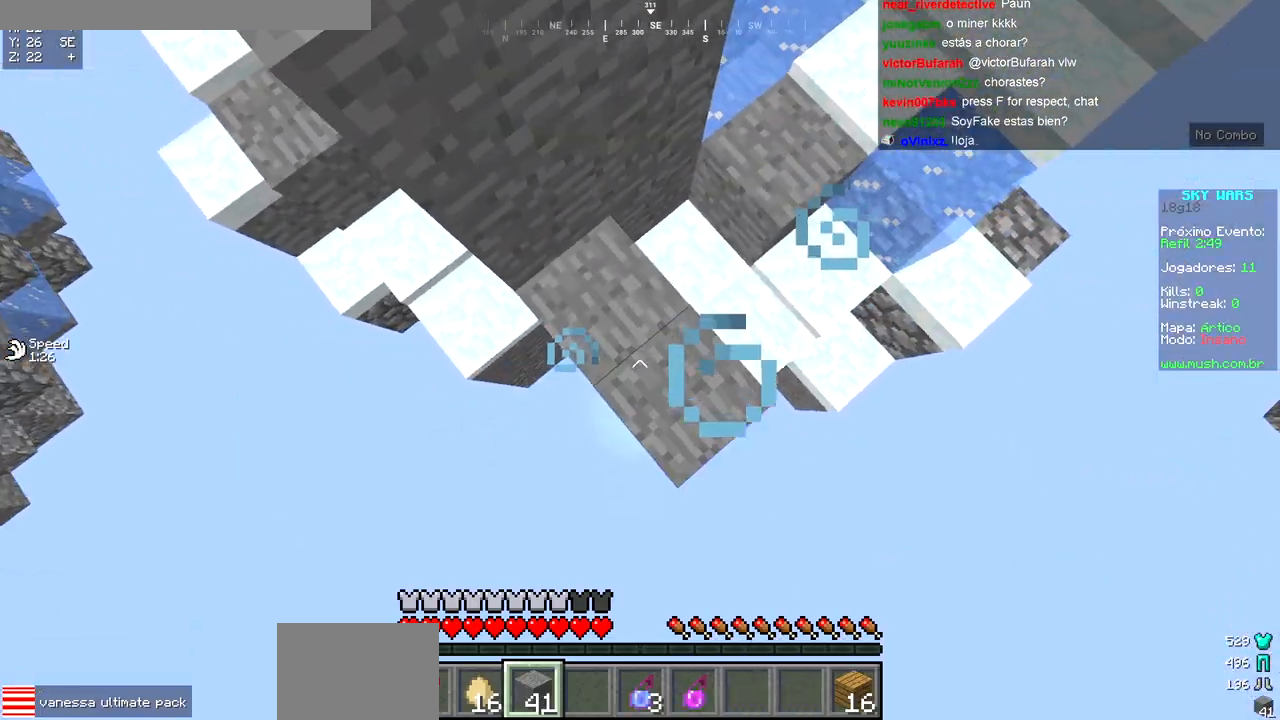
{"keys": [], "events": [[17, "a", "down"], [117, "a", "up"], [250, "s", "down"], [483, "s", "up"]]}
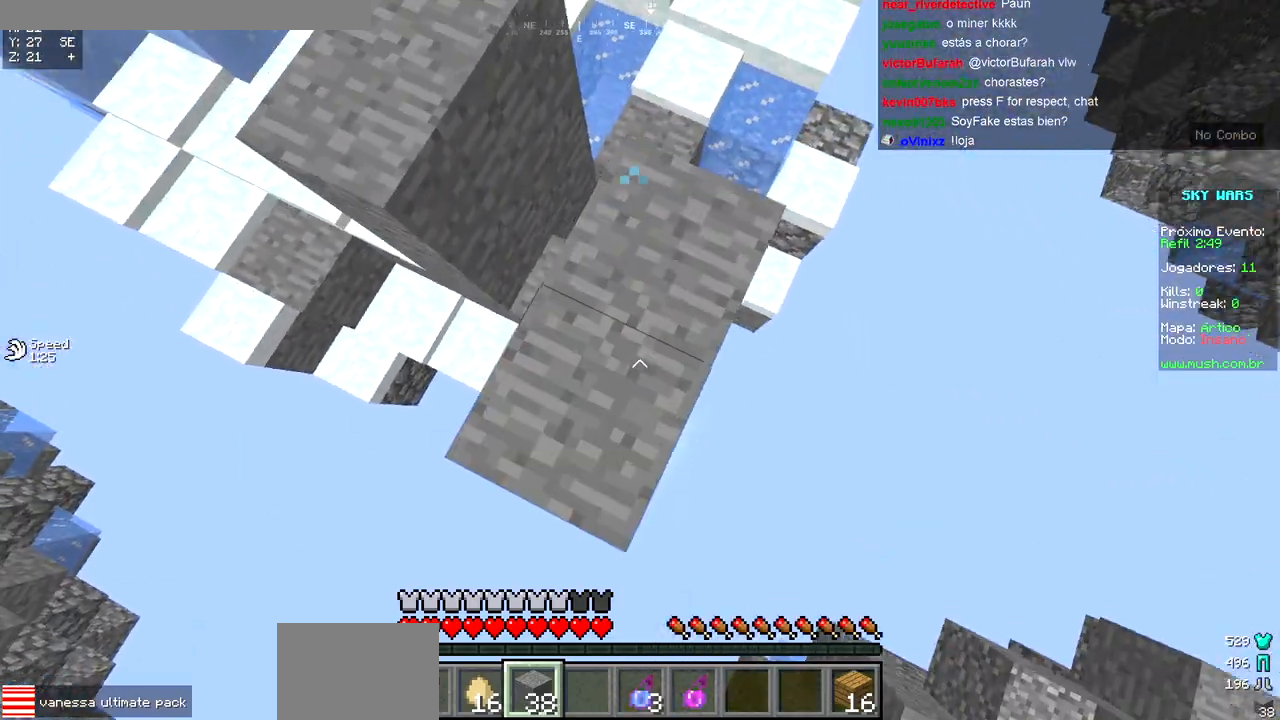
{"keys": [], "events": [[200, "d", "down"], [200, "s", "down"], [367, "d", "up"], [367, "s", "up"]]}
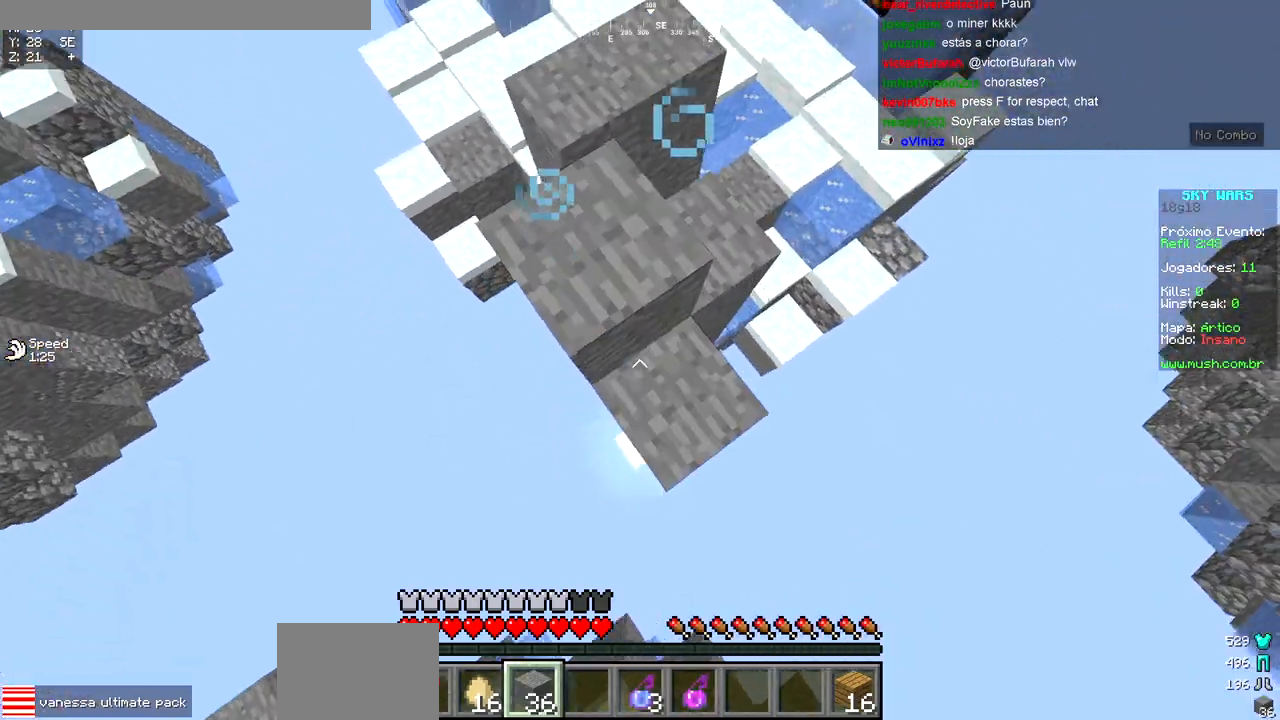
{"keys": ["a", "s"], "events": [[183, "a", "down"], [283, "s", "down"]]}
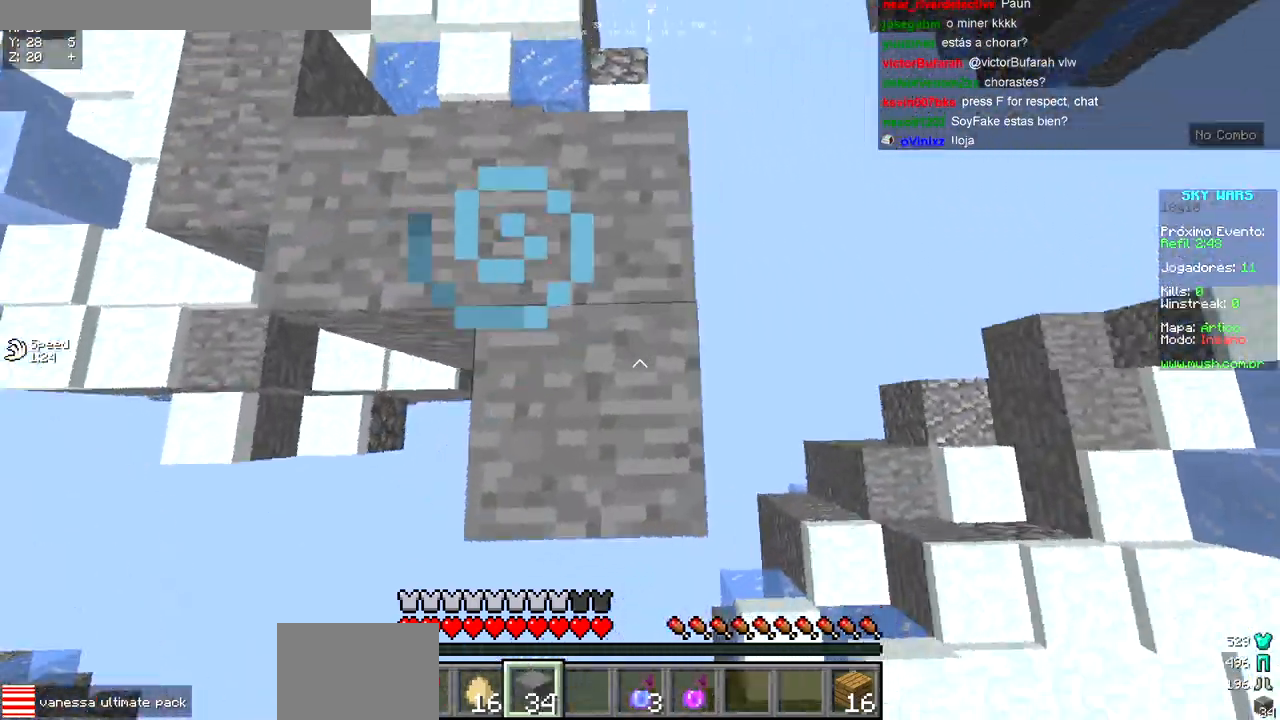
{"keys": ["d", "w"], "events": [[33, "s", "up"], [117, "w", "down"], [183, "a", "up"], [317, "d", "down"]]}
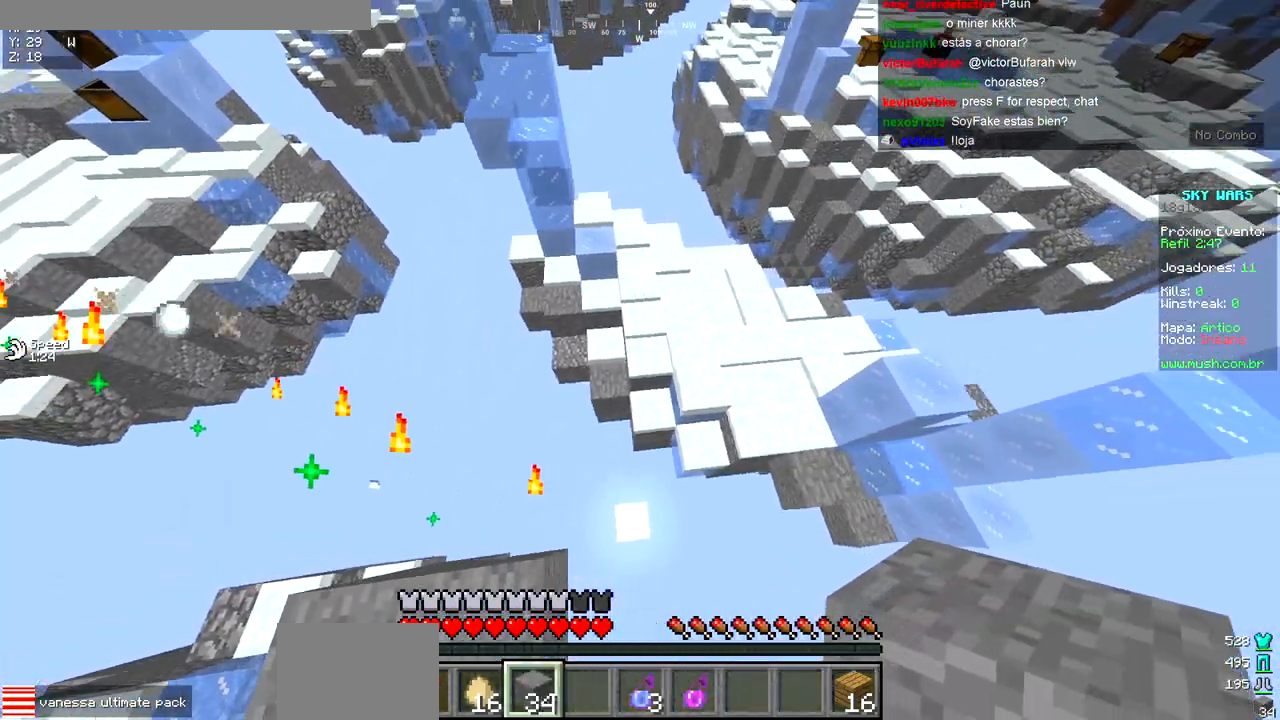
{"keys": ["a", "w"], "events": [[83, "a", "down"], [117, "d", "up"], [167, "a", "up"], [333, "a", "down"]]}
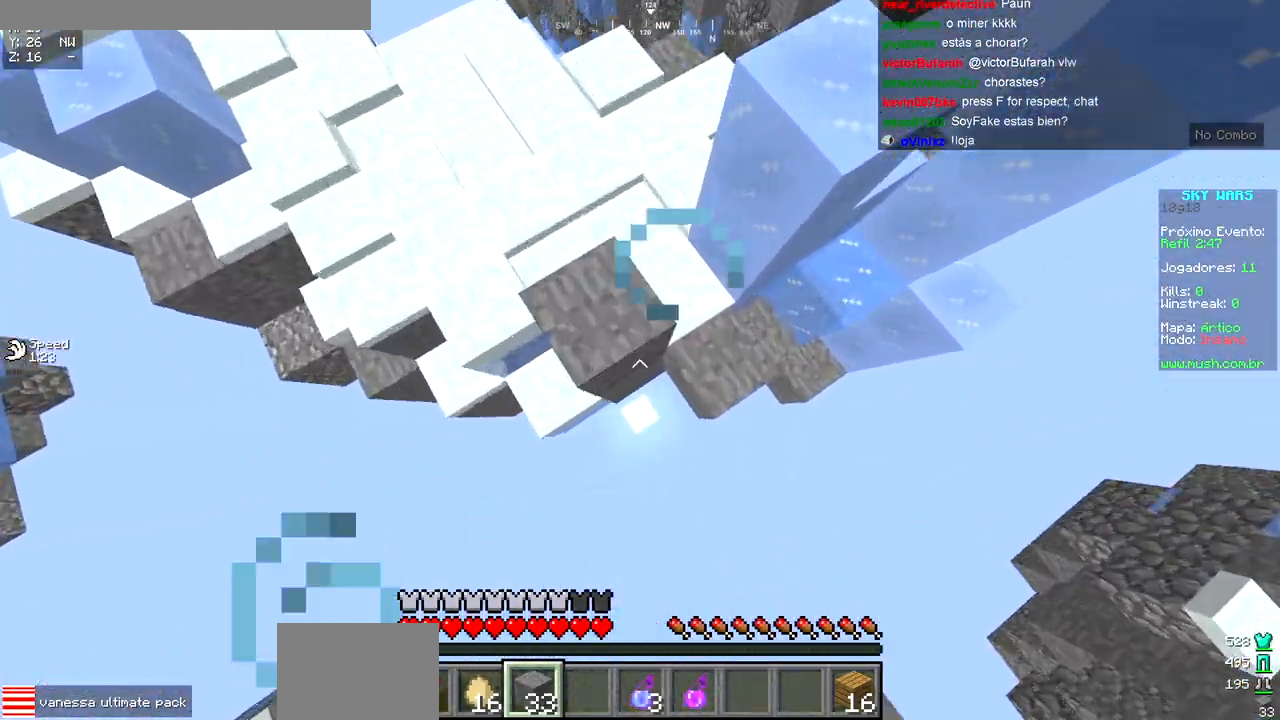
{"keys": ["w"], "events": [[217, "a", "up"]]}
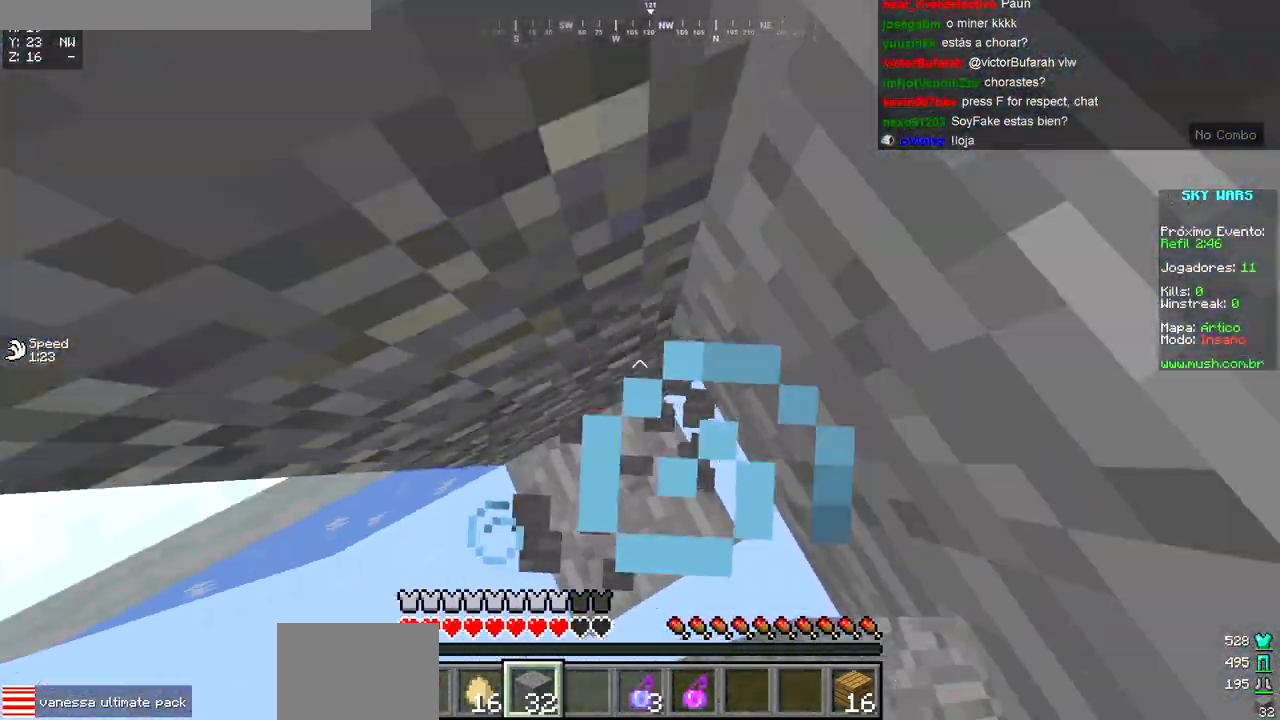
{"keys": ["d", "w"], "events": [[67, "a", "down"], [67, "w", "up"], [117, "a", "up"], [333, "d", "down"], [333, "w", "down"]]}
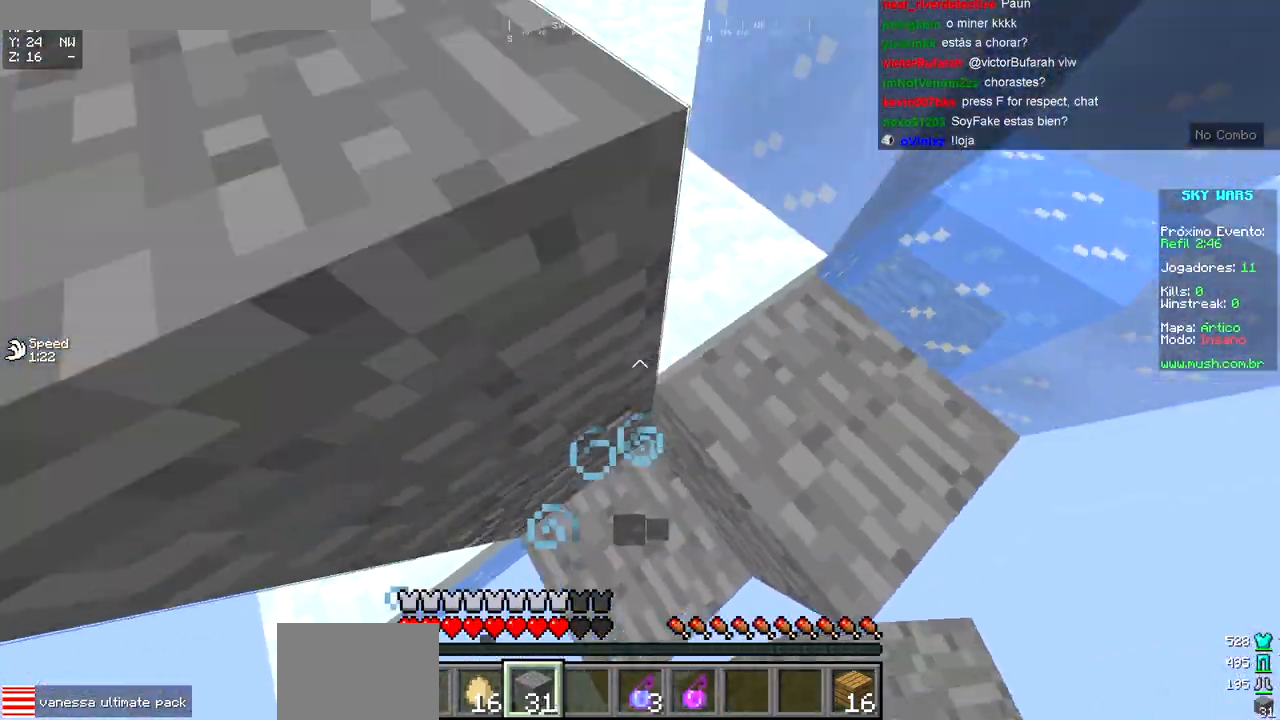
{"keys": ["w"], "events": [[433, "d", "up"]]}
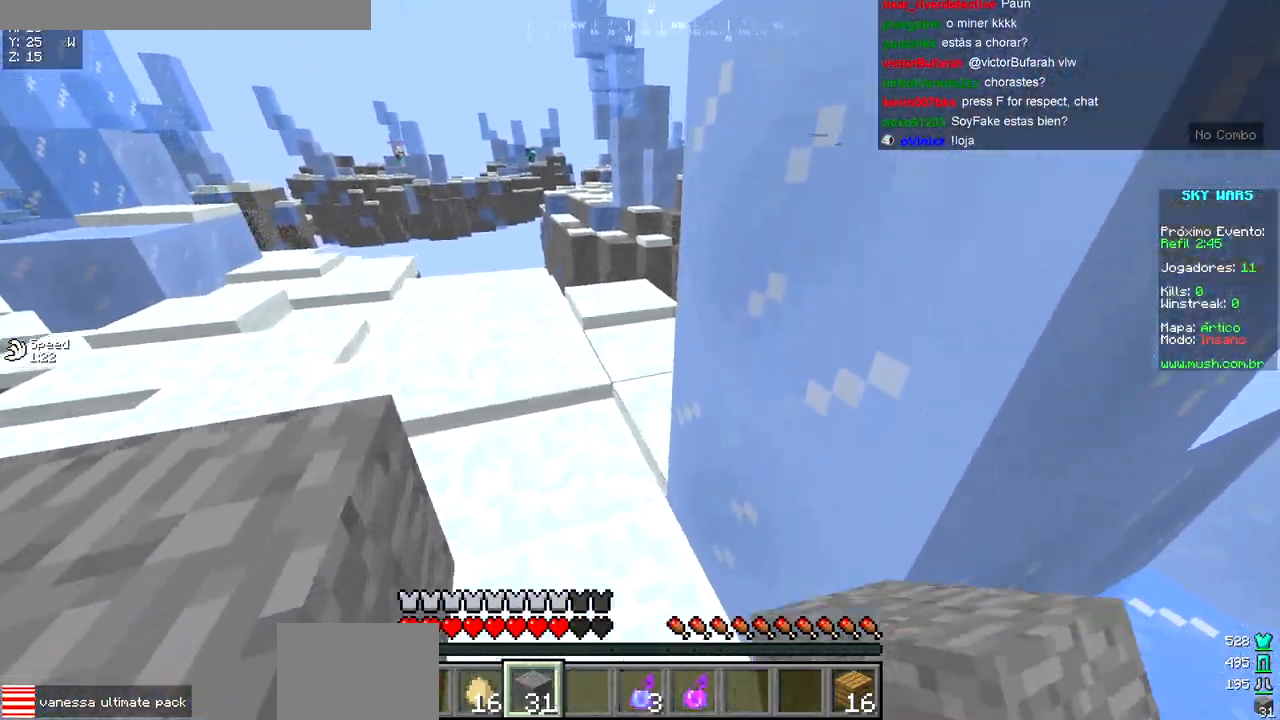
{"keys": ["d", "w"], "events": [[17, "a", "down"], [167, "a", "up"], [417, "d", "down"]]}
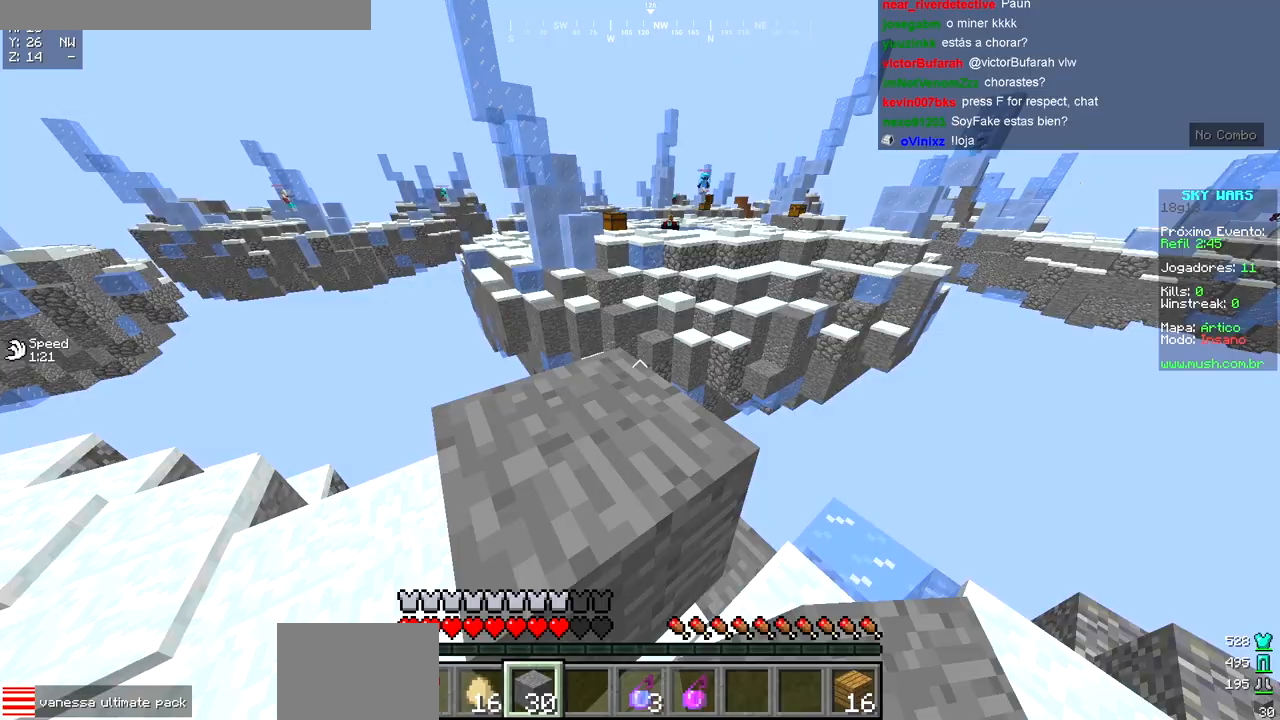
{"keys": ["s"], "events": [[33, "d", "up"], [100, "w", "up"], [167, "a", "down"], [183, "s", "down"], [217, "a", "up"], [250, "d", "down"], [300, "d", "up"]]}
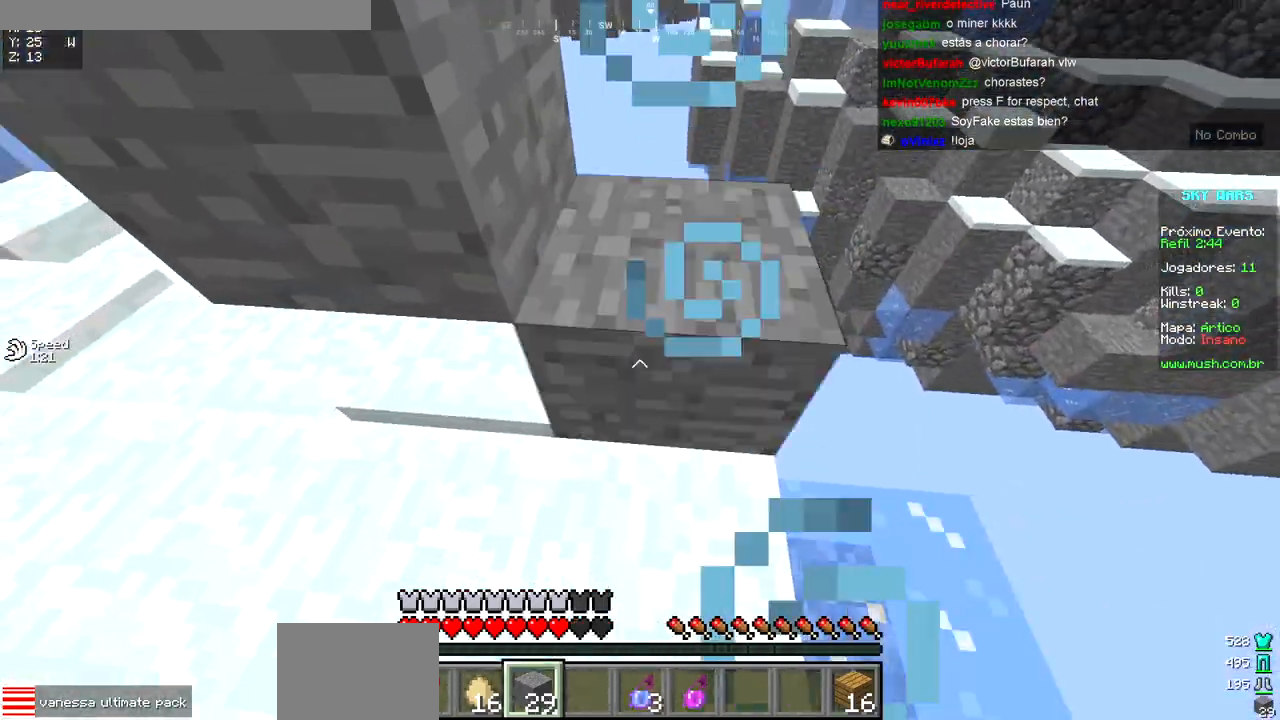
{"keys": ["d", "w"], "events": [[100, "s", "up"], [167, "w", "down"], [300, "d", "down"]]}
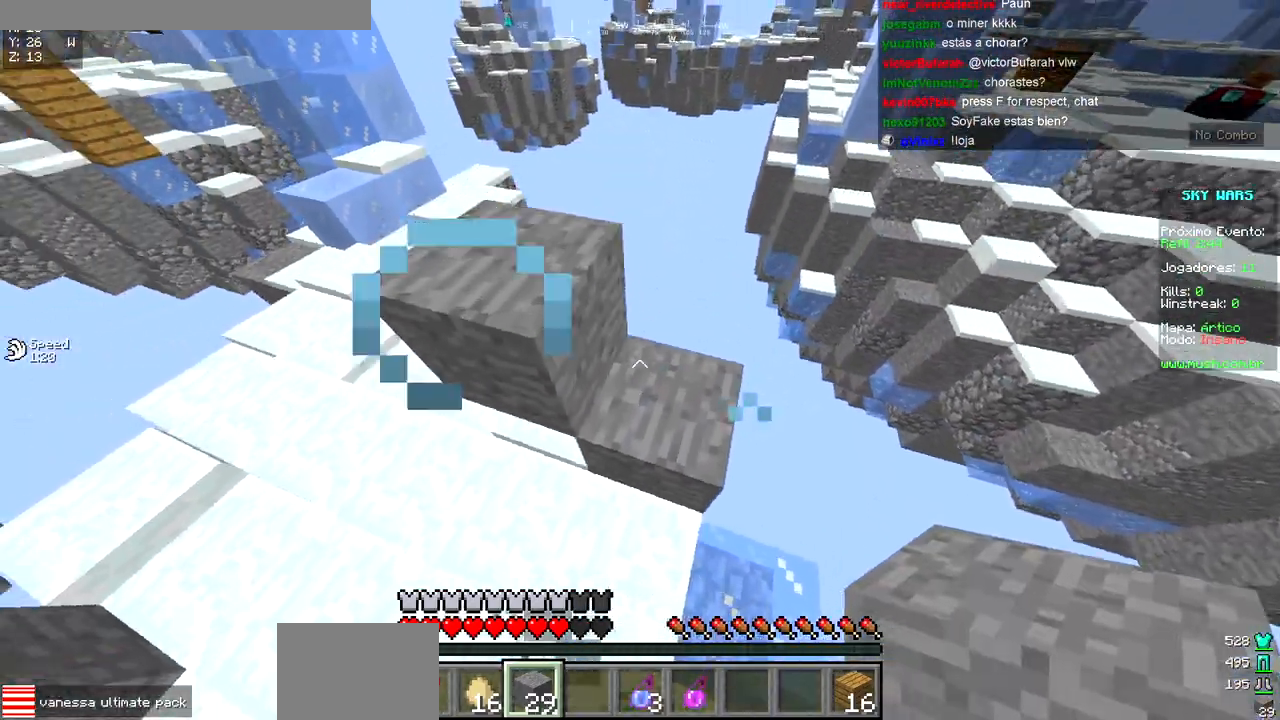
{"keys": ["w"], "events": [[17, "d", "up"], [83, "a", "down"], [350, "a", "up"], [400, "d", "down"], [483, "d", "up"]]}
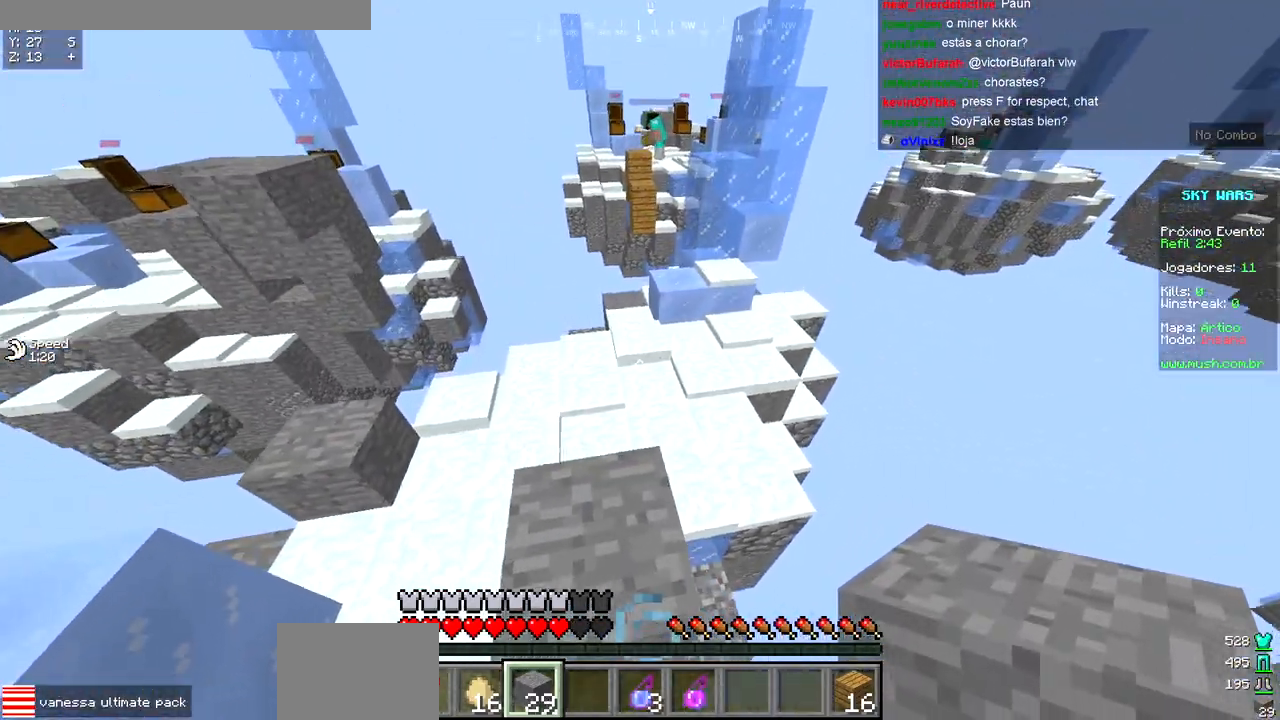
{"keys": [], "events": [[33, "w", "up"], [133, "s", "down"], [250, "a", "down"], [433, "a", "up"], [483, "s", "up"]]}
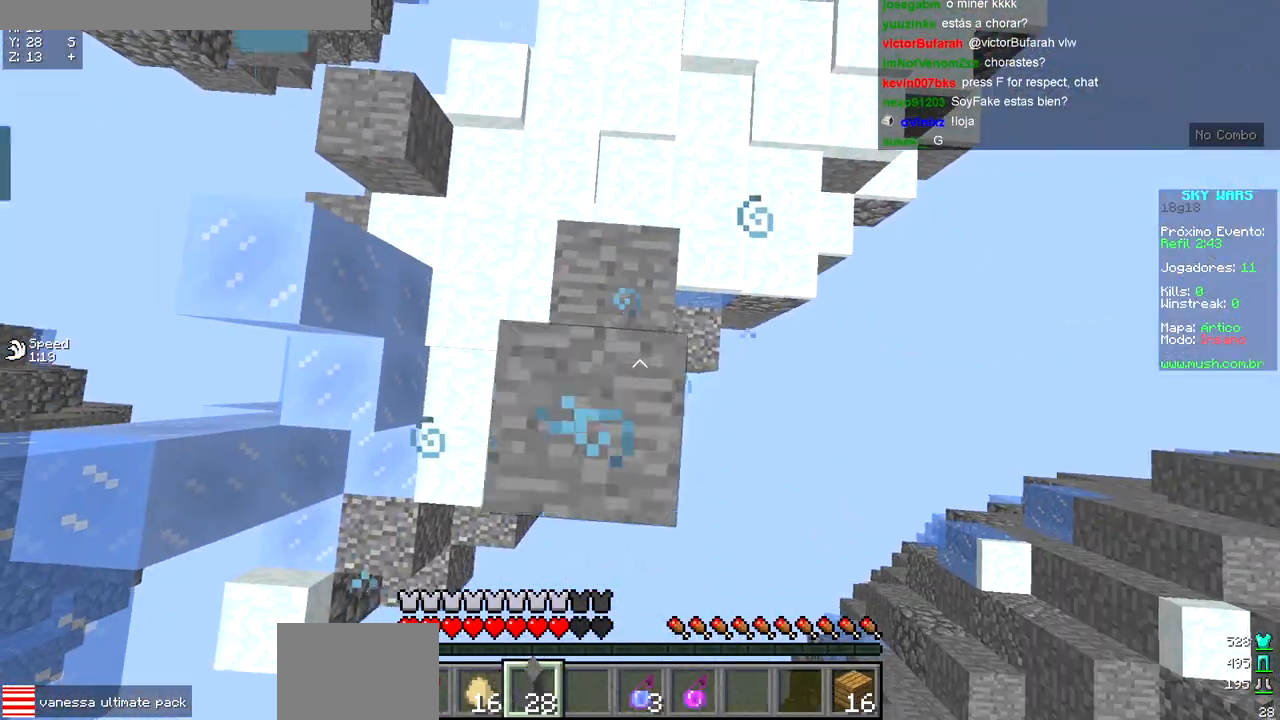
{"keys": [], "events": [[83, "s", "down"], [233, "d", "down"], [367, "d", "up"], [400, "s", "up"]]}
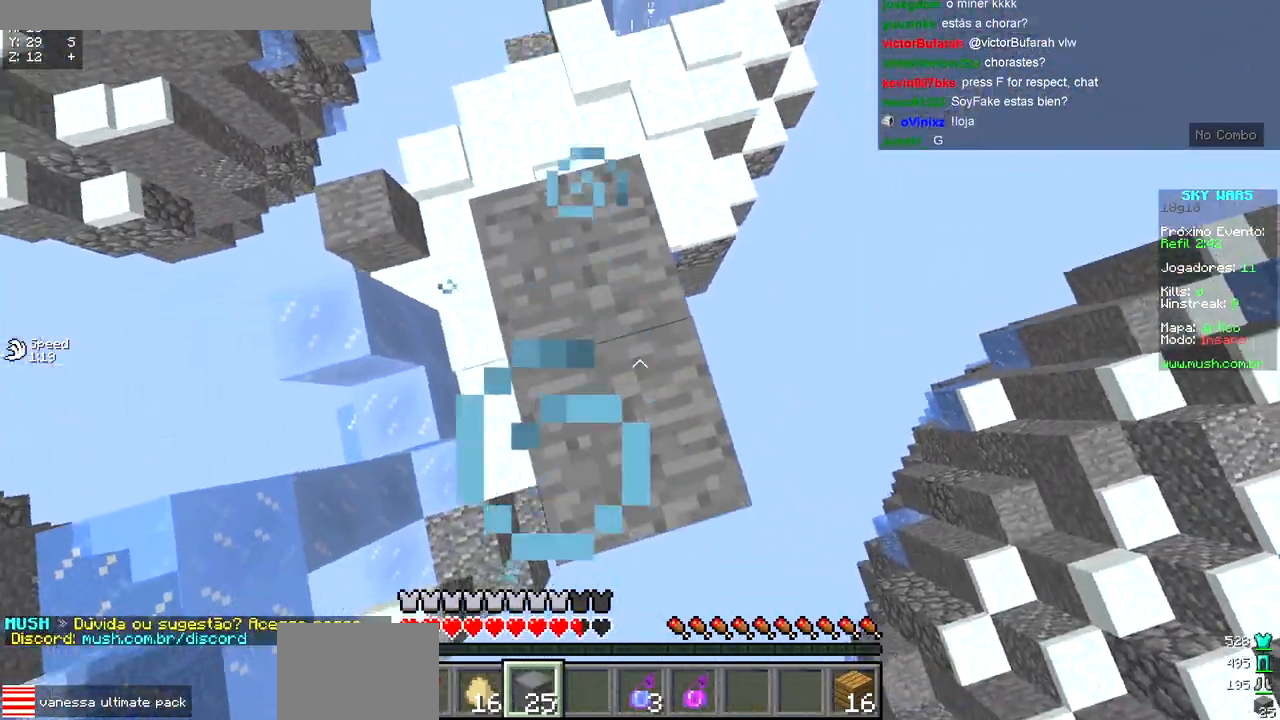
{"keys": ["s"], "events": [[83, "s", "down"], [183, "d", "down"], [283, "d", "up"], [283, "s", "up"], [450, "s", "down"]]}
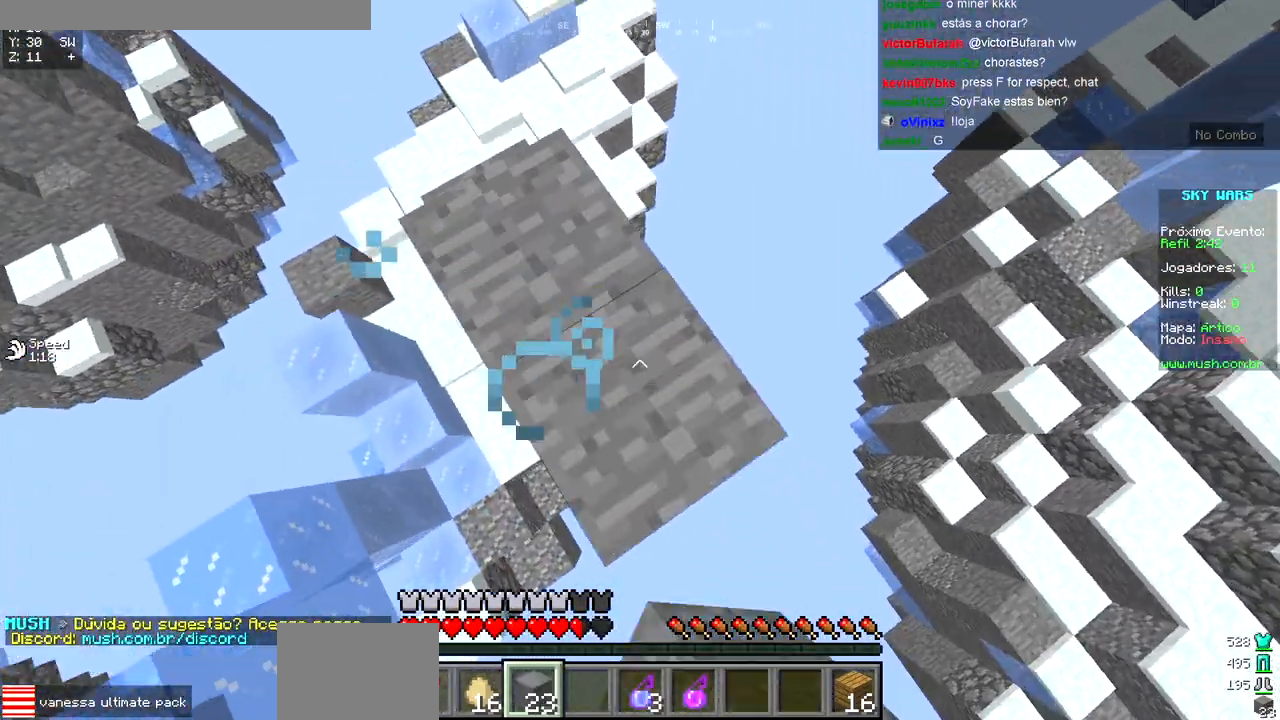
{"keys": ["d", "s"], "events": [[83, "d", "down"]]}
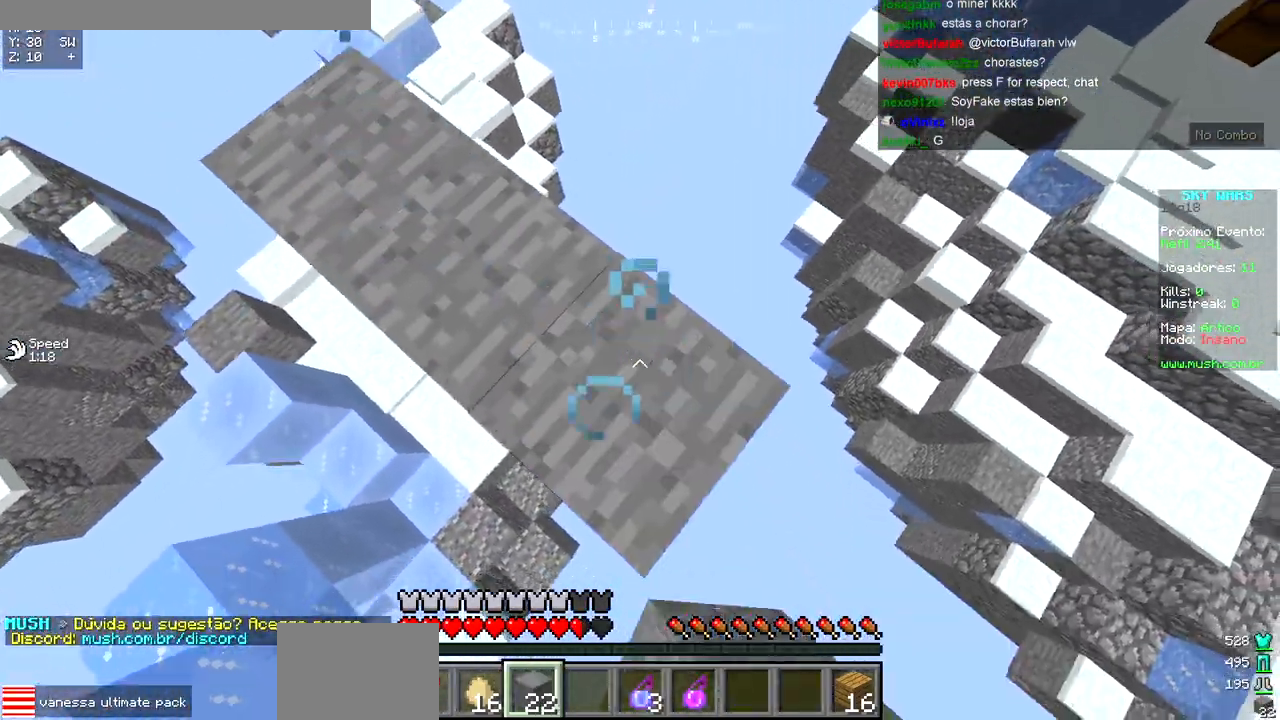
{"keys": ["w"], "events": [[17, "s", "up"], [117, "w", "down"], [167, "d", "up"], [333, "d", "down"], [400, "d", "up"]]}
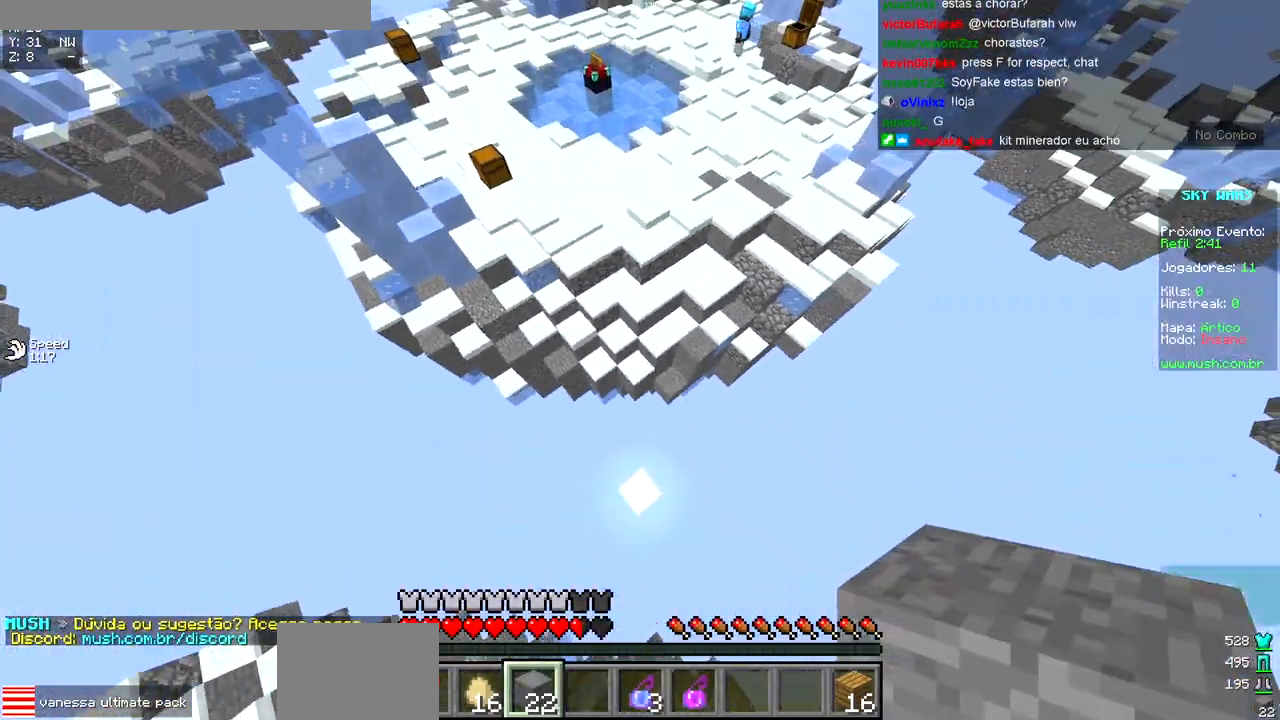
{"keys": ["w"], "events": []}
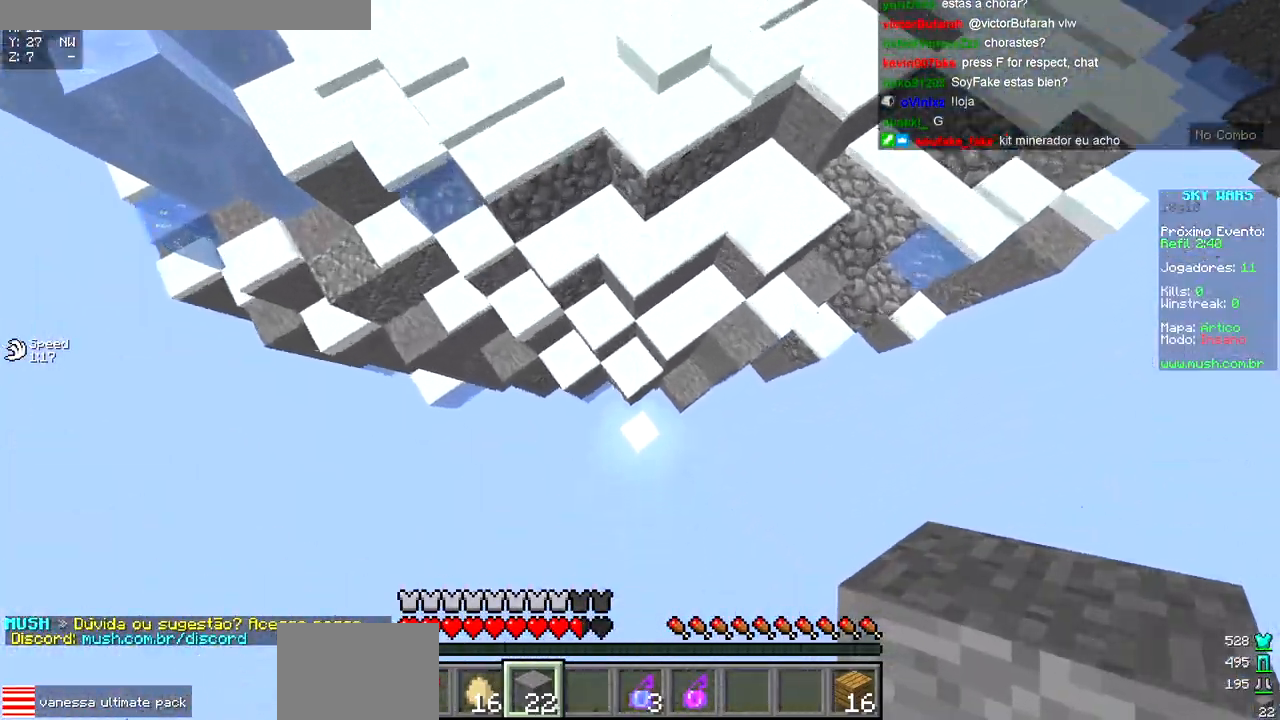
{"keys": ["w"], "events": [[283, "d", "down"], [483, "d", "up"]]}
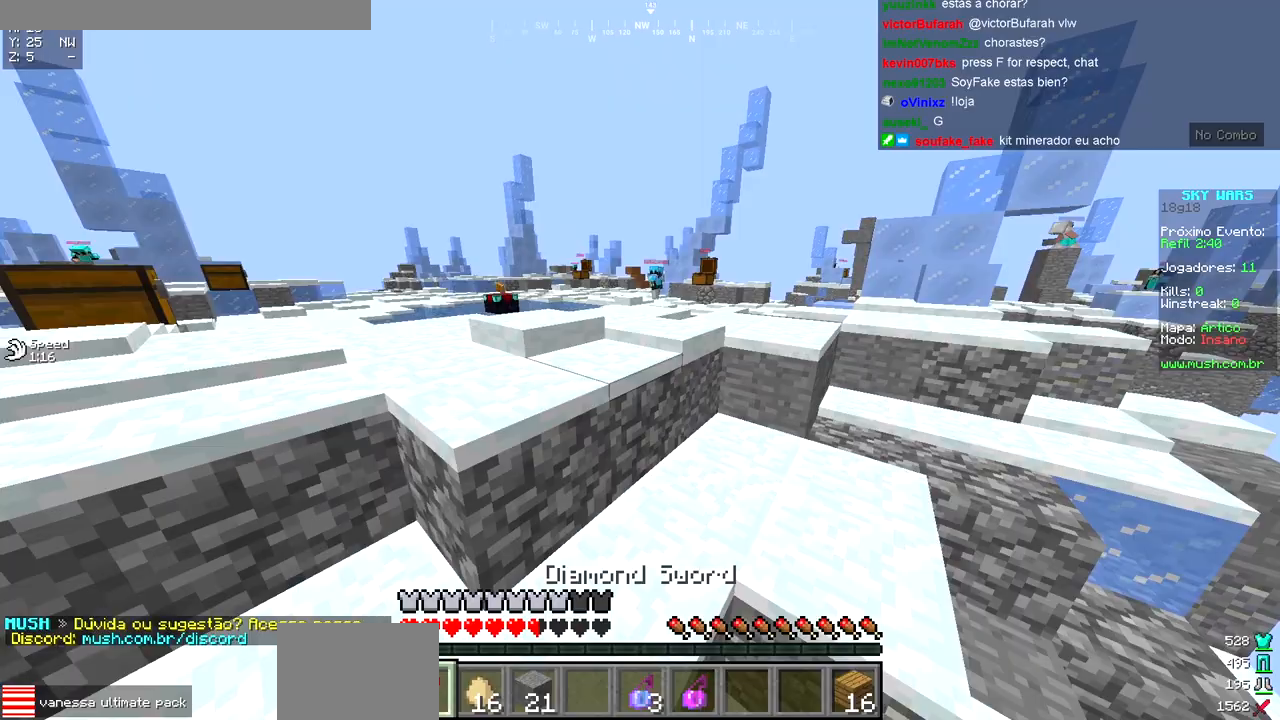
{"keys": ["w"], "events": [[333, "a", "down"], [400, "a", "up"]]}
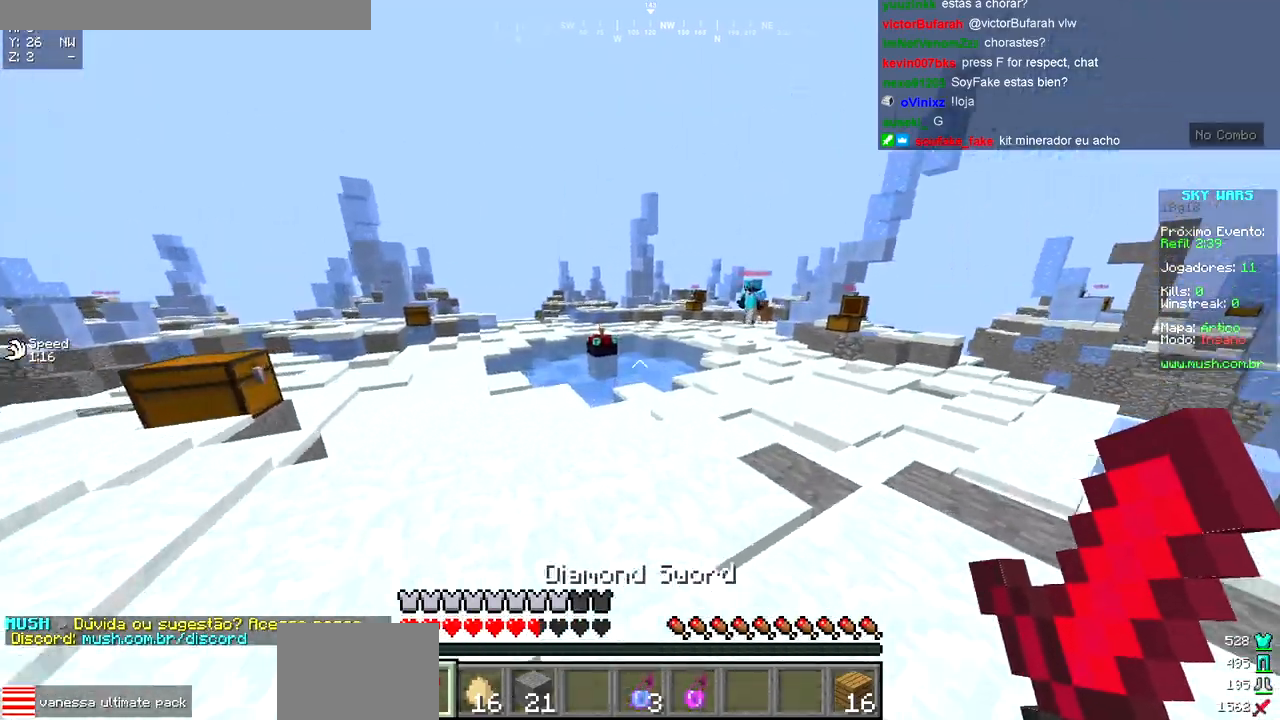
{"keys": ["w"], "events": [[83, "d", "down"], [233, "d", "up"]]}
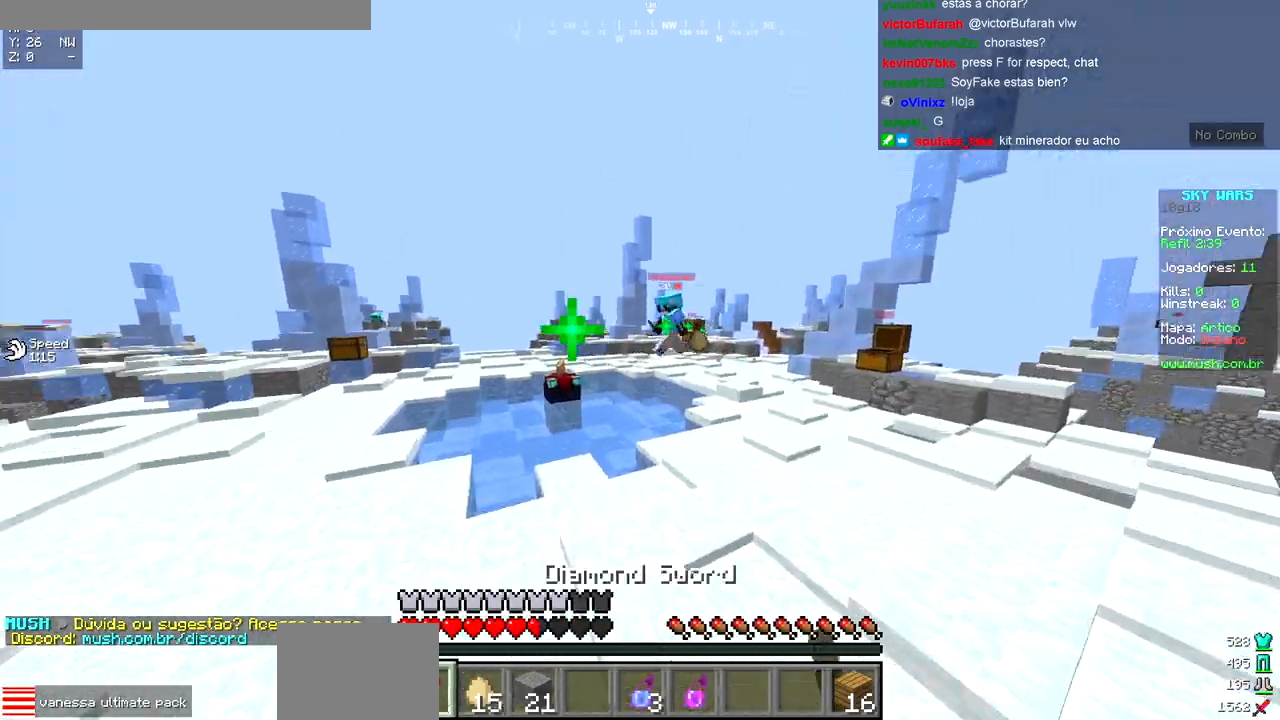
{"keys": ["w"], "events": []}
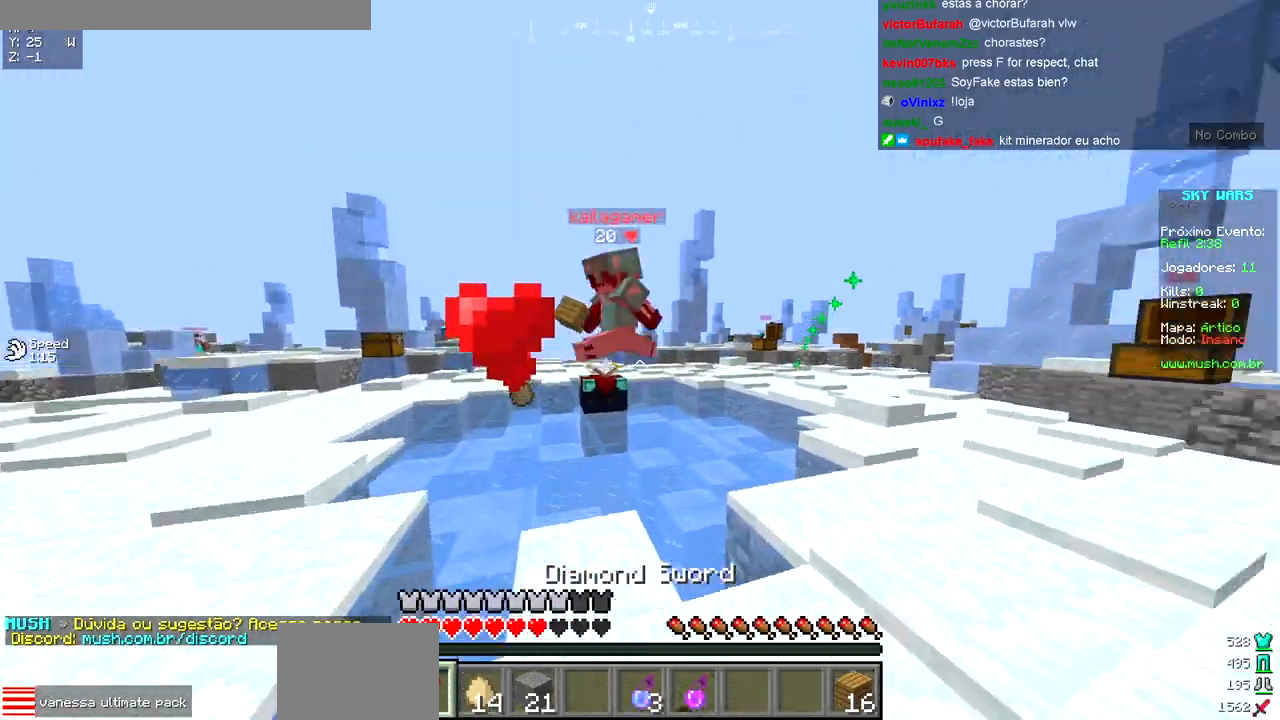
{"keys": ["w"], "events": [[100, "a", "down"], [383, "a", "up"]]}
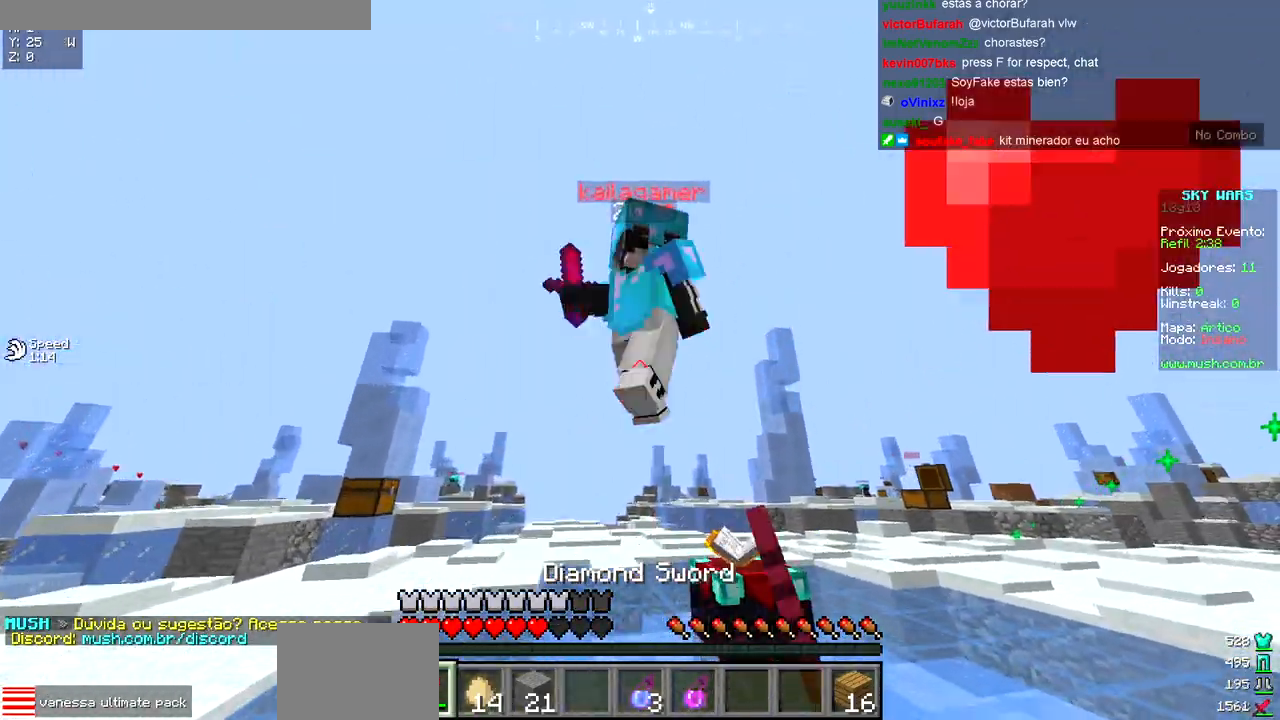
{"keys": ["w"], "events": [[100, "a", "down"], [283, "a", "up"]]}